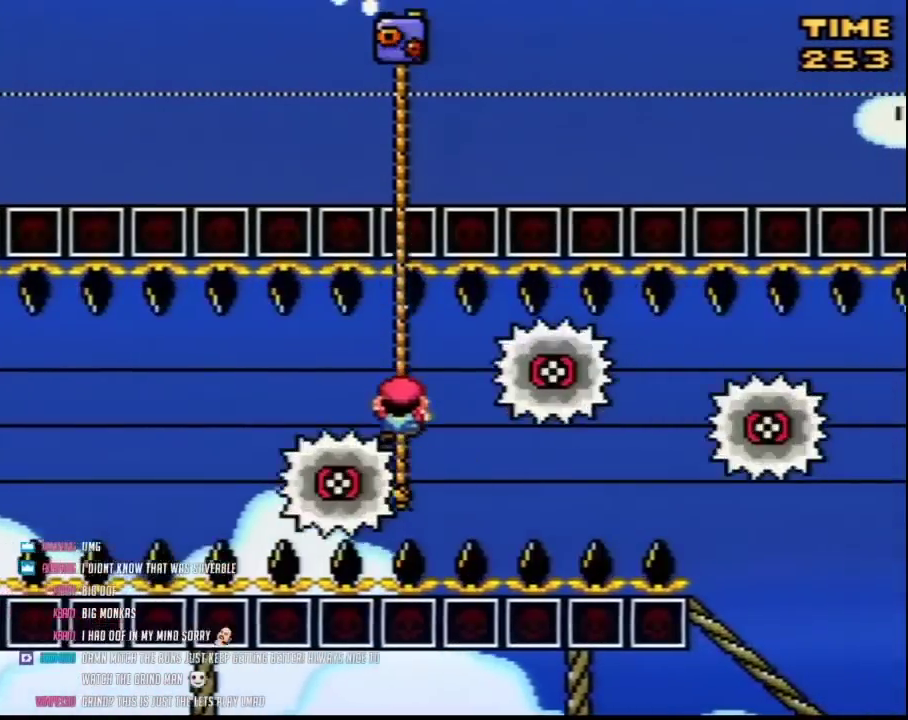
Gameplay with a controller (Nintendo layout); each line is a JSON object with the inputs held at the frame after it. "events" lists button and stick changes between this image and that frame as [ms after this image, input, new state], when the widget could be followed in between. Not read: B L3 R3.
{"buttons": ["Y"], "events": [[433, "DPAD_DOWN", "up"]]}
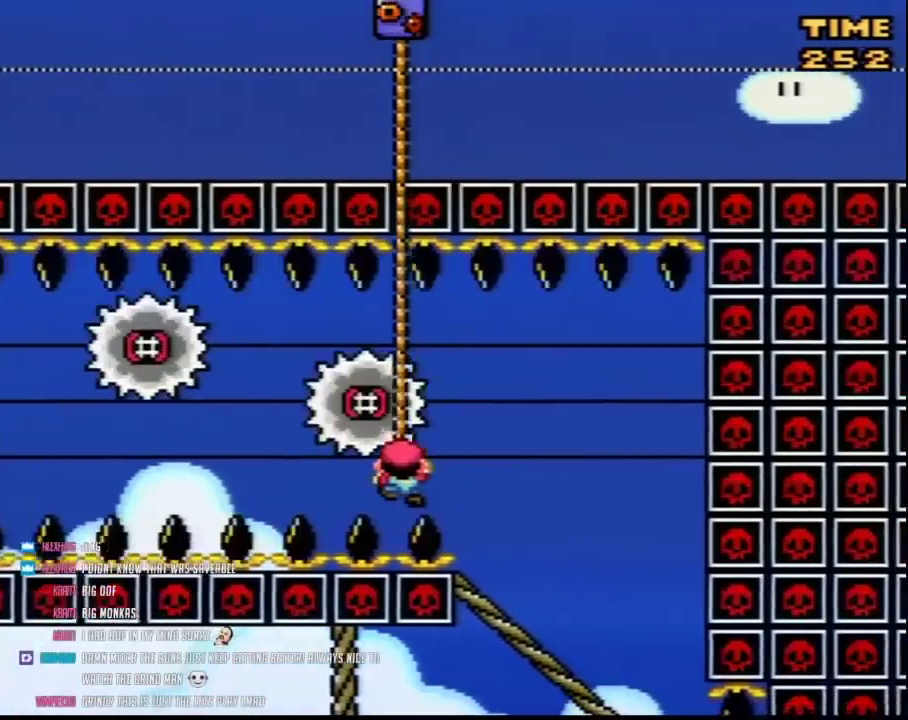
{"buttons": ["Y"], "events": [[250, "DPAD_DOWN", "down"], [383, "DPAD_DOWN", "up"]]}
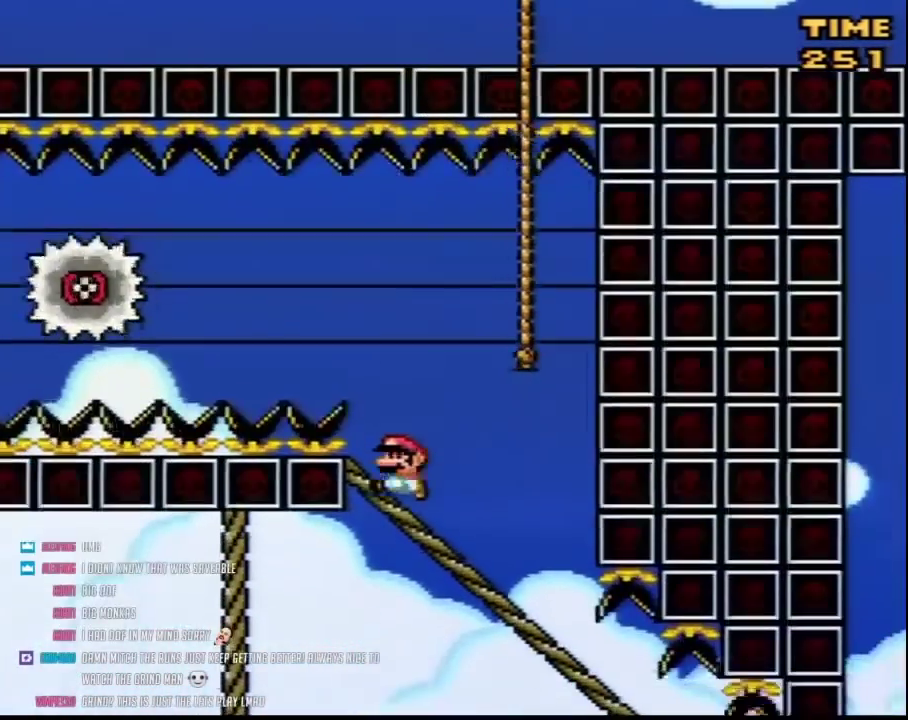
{"buttons": ["Y", "DPAD_DOWN"], "events": [[67, "A", "down"], [150, "A", "up"], [467, "DPAD_DOWN", "down"]]}
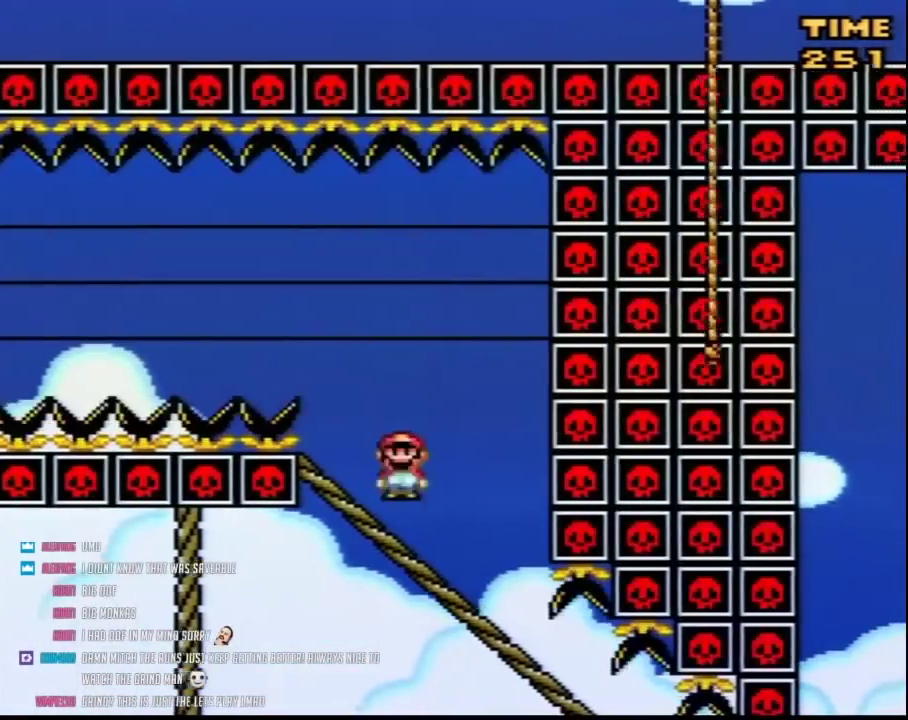
{"buttons": ["Y", "DPAD_DOWN"], "events": []}
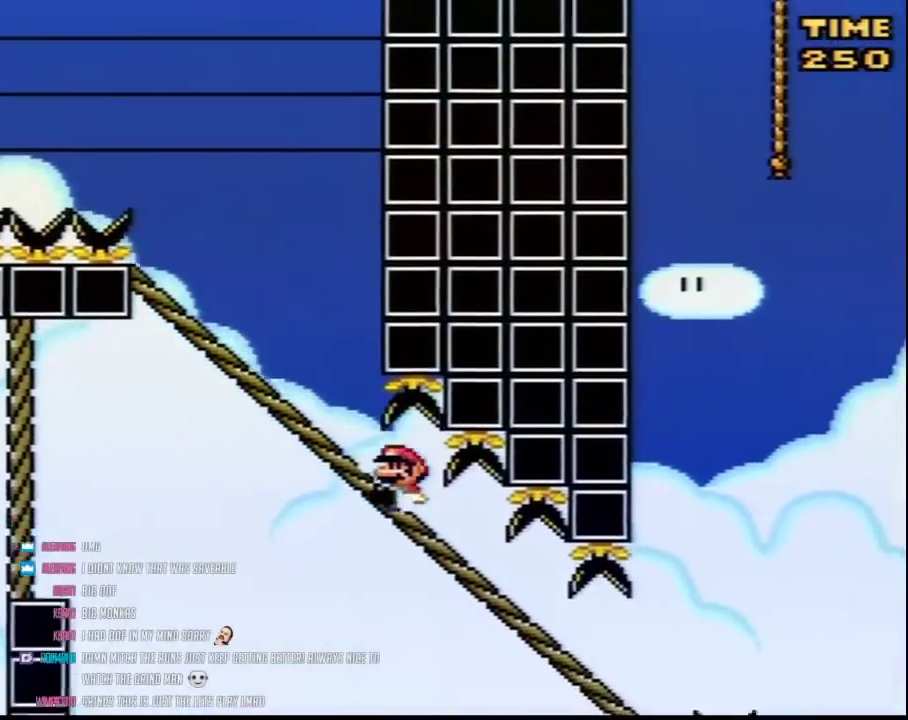
{"buttons": ["A", "Y"], "events": [[400, "A", "down"], [400, "DPAD_DOWN", "up"]]}
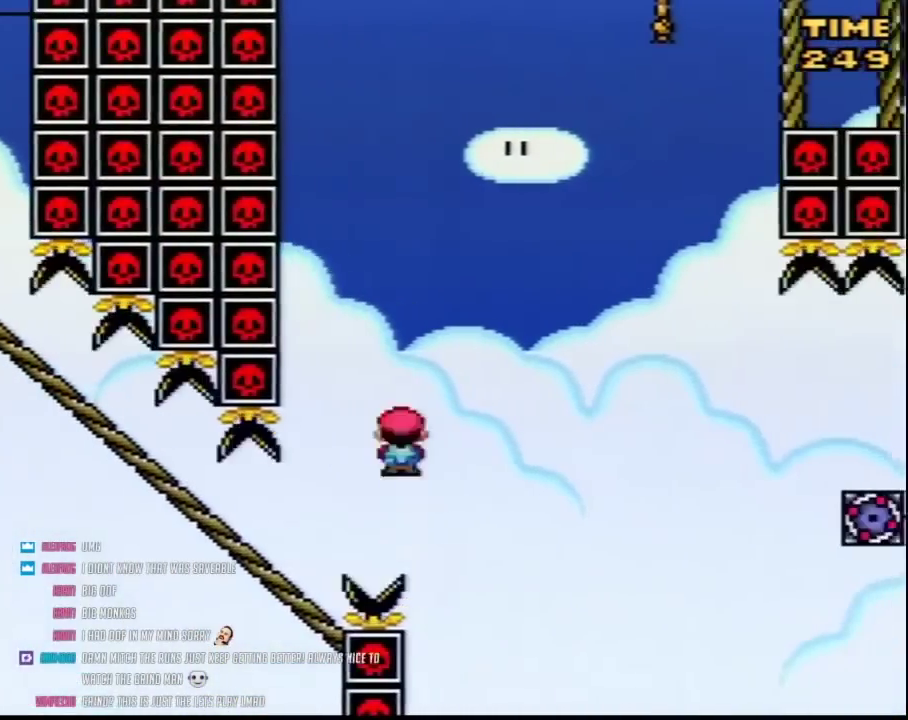
{"buttons": ["A", "Y"], "events": []}
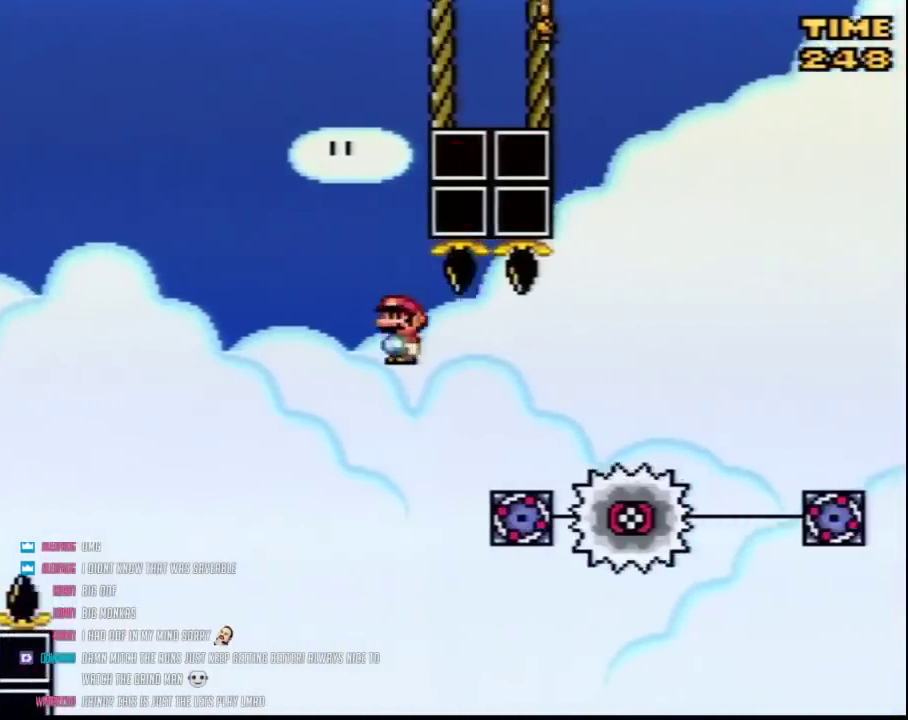
{"buttons": ["Y"], "events": [[33, "A", "up"]]}
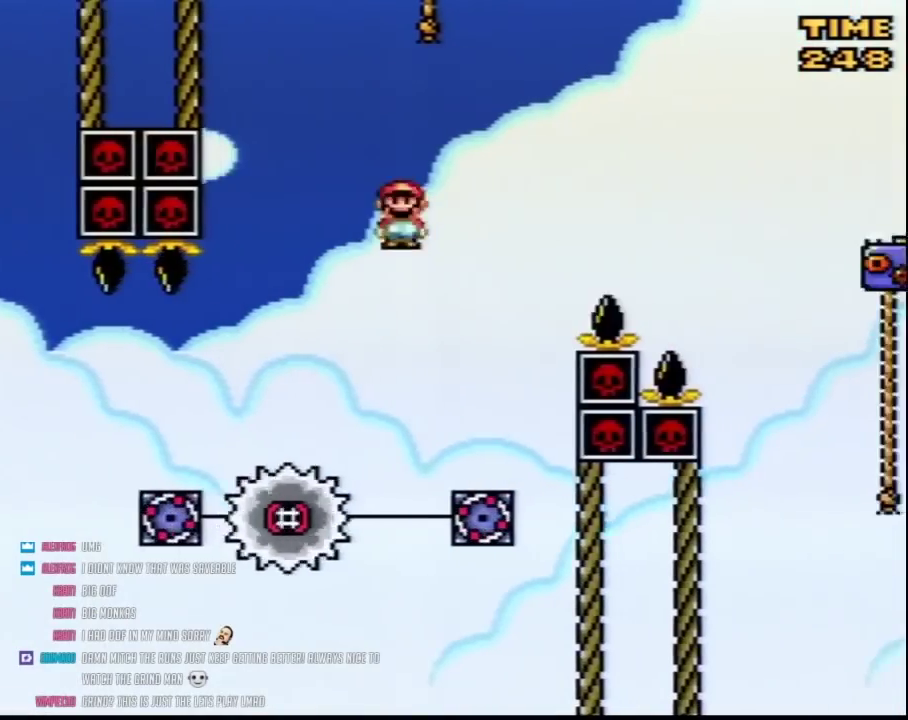
{"buttons": ["Y"], "events": []}
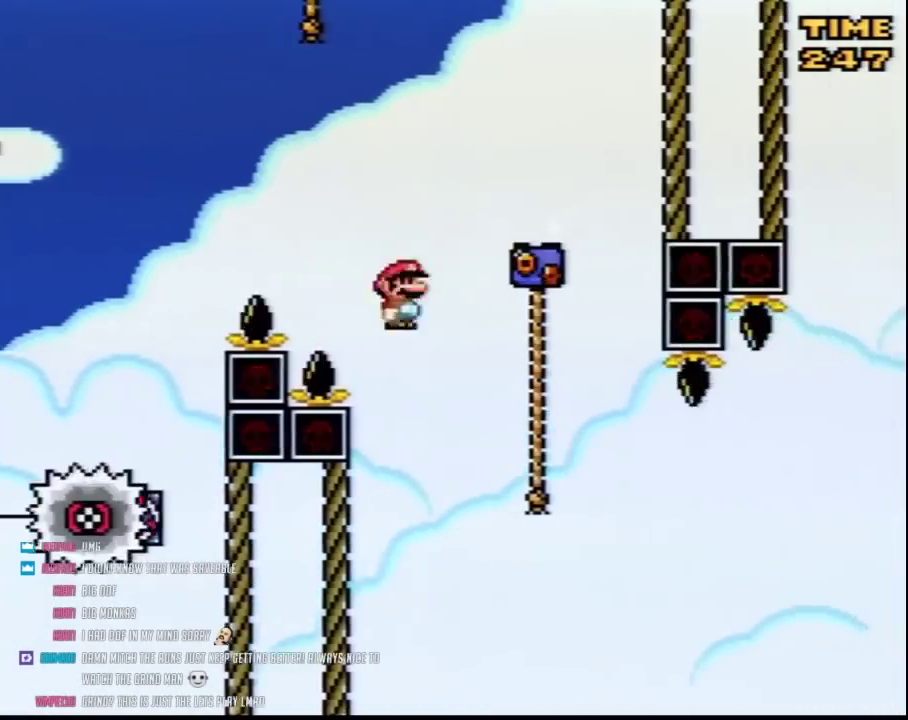
{"buttons": ["Y", "DPAD_RIGHT"], "events": [[100, "DPAD_RIGHT", "down"], [133, "DPAD_UP", "down"], [500, "DPAD_UP", "up"]]}
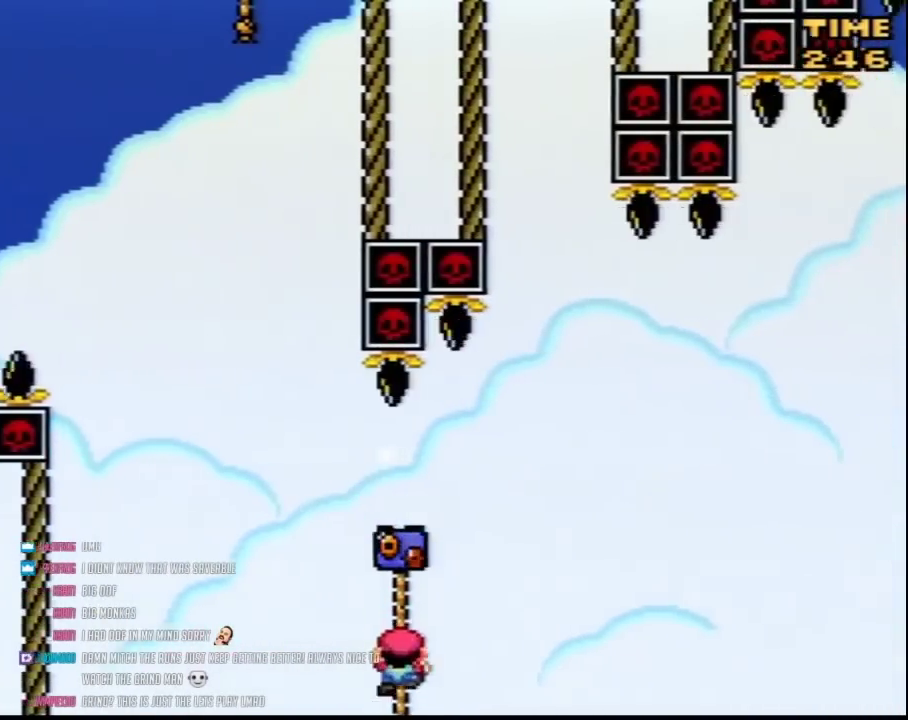
{"buttons": ["Y", "DPAD_RIGHT"], "events": []}
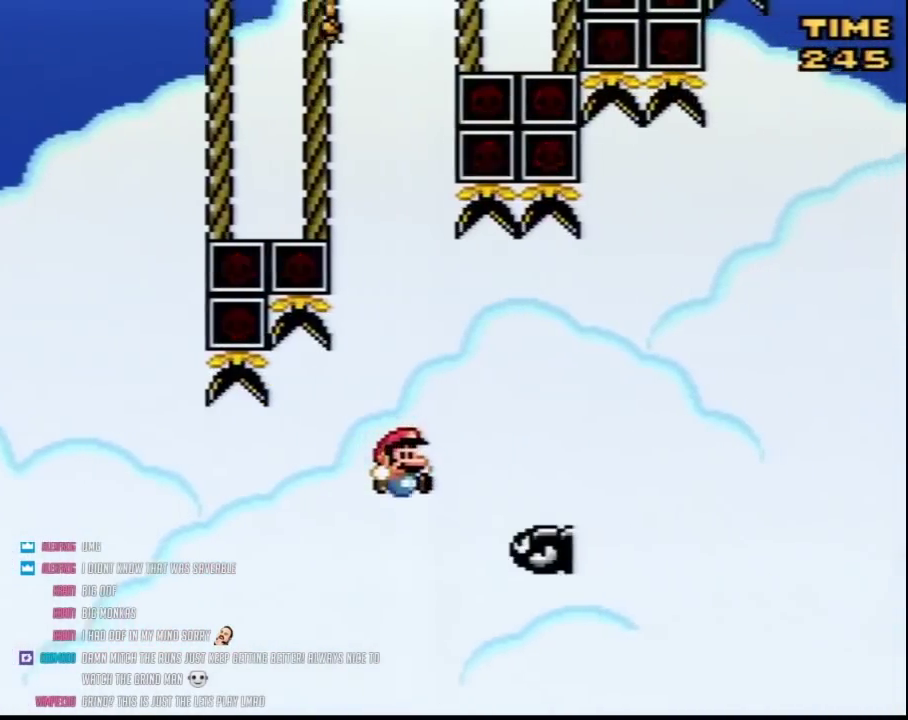
{"buttons": ["Y", "DPAD_RIGHT"], "events": []}
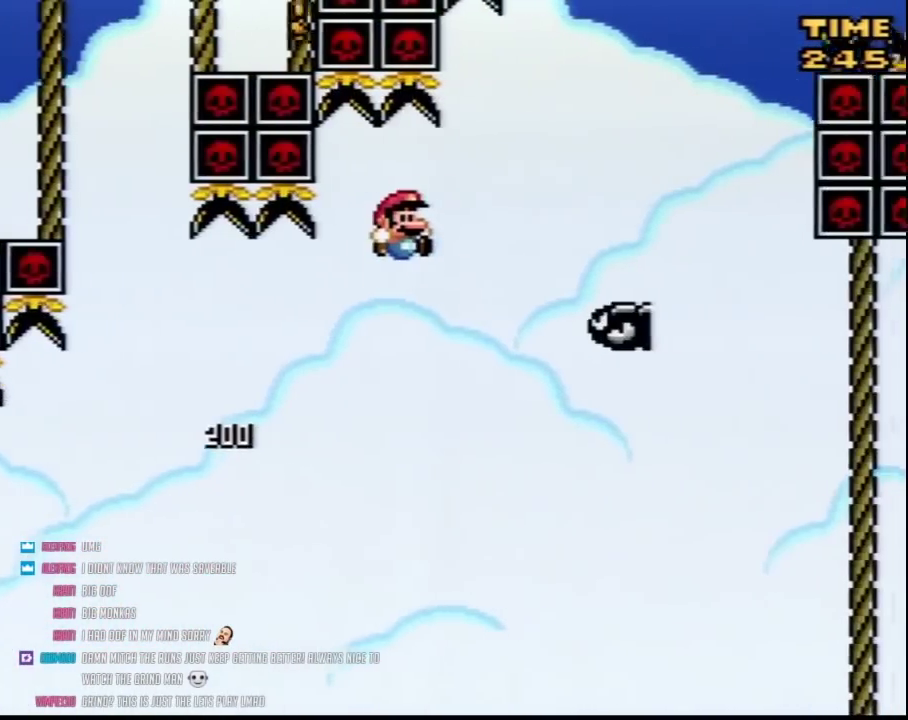
{"buttons": ["Y"], "events": [[483, "DPAD_RIGHT", "up"]]}
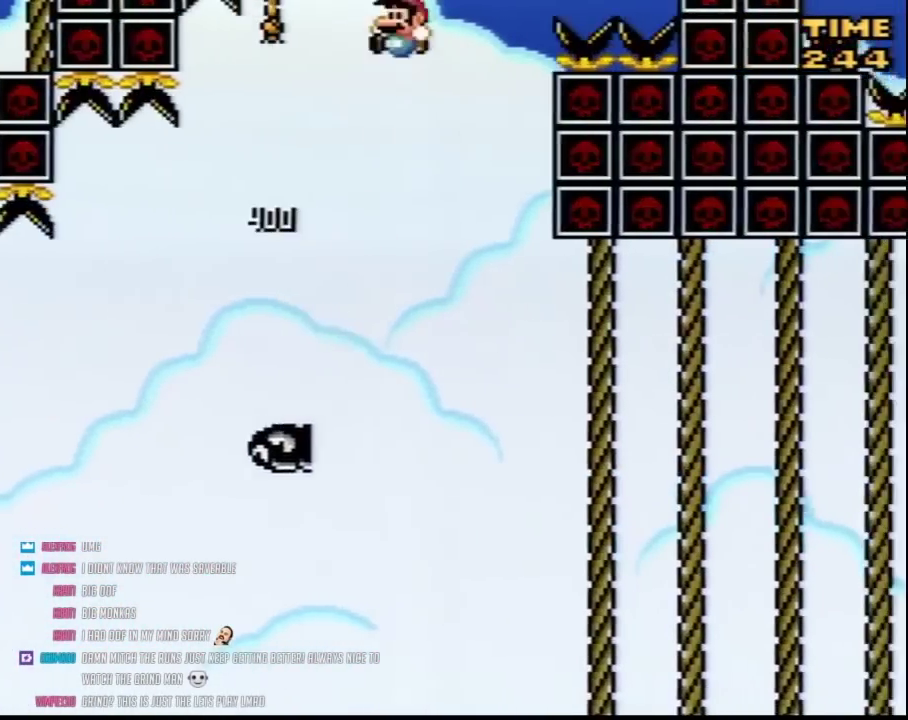
{"buttons": ["Y", "DPAD_UP"], "events": [[17, "DPAD_LEFT", "down"], [167, "DPAD_UP", "down"], [233, "DPAD_LEFT", "up"]]}
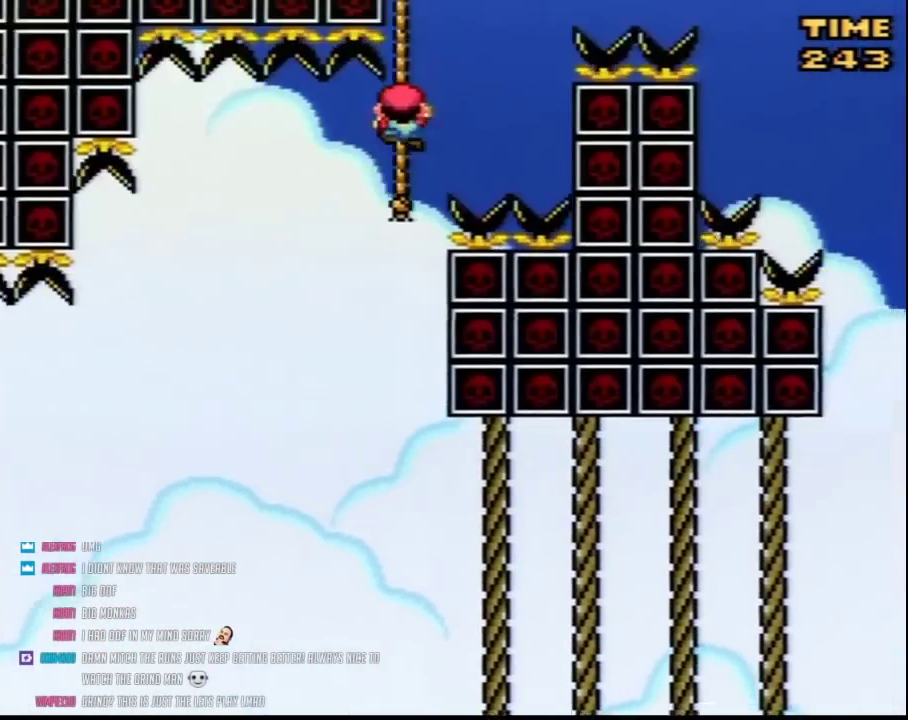
{"buttons": ["Y", "DPAD_RIGHT"], "events": [[150, "DPAD_RIGHT", "down"], [233, "DPAD_UP", "up"]]}
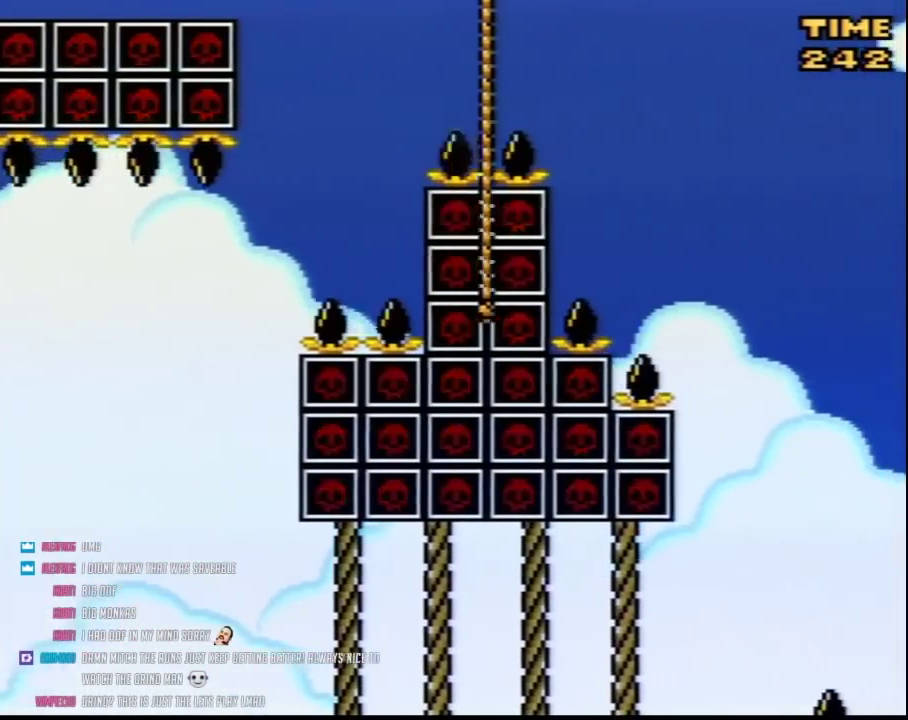
{"buttons": ["Y", "DPAD_RIGHT"], "events": []}
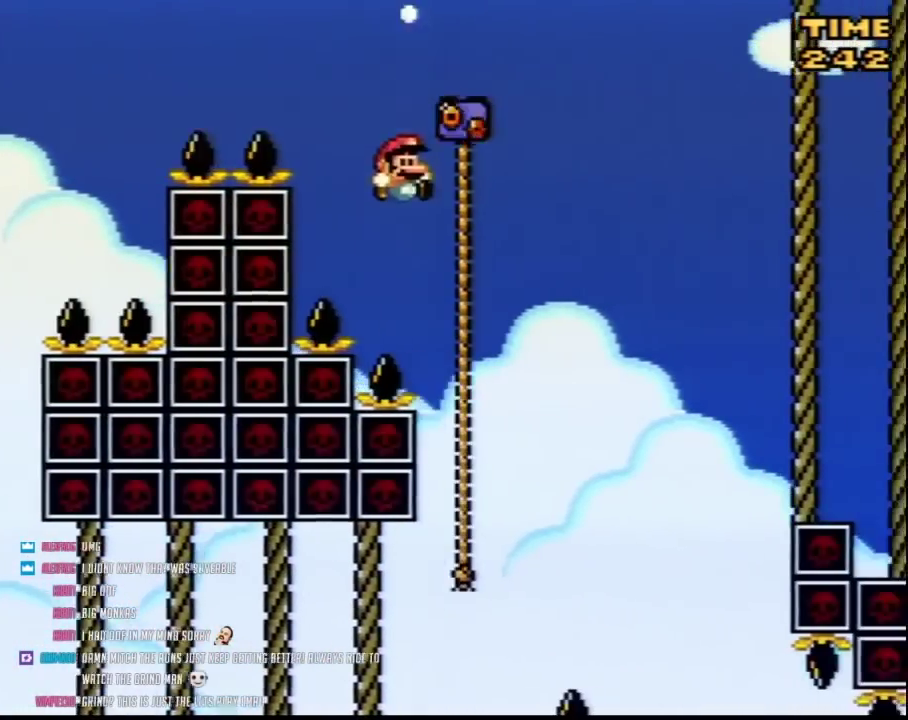
{"buttons": ["Y", "DPAD_UP", "DPAD_RIGHT"], "events": [[483, "DPAD_UP", "down"]]}
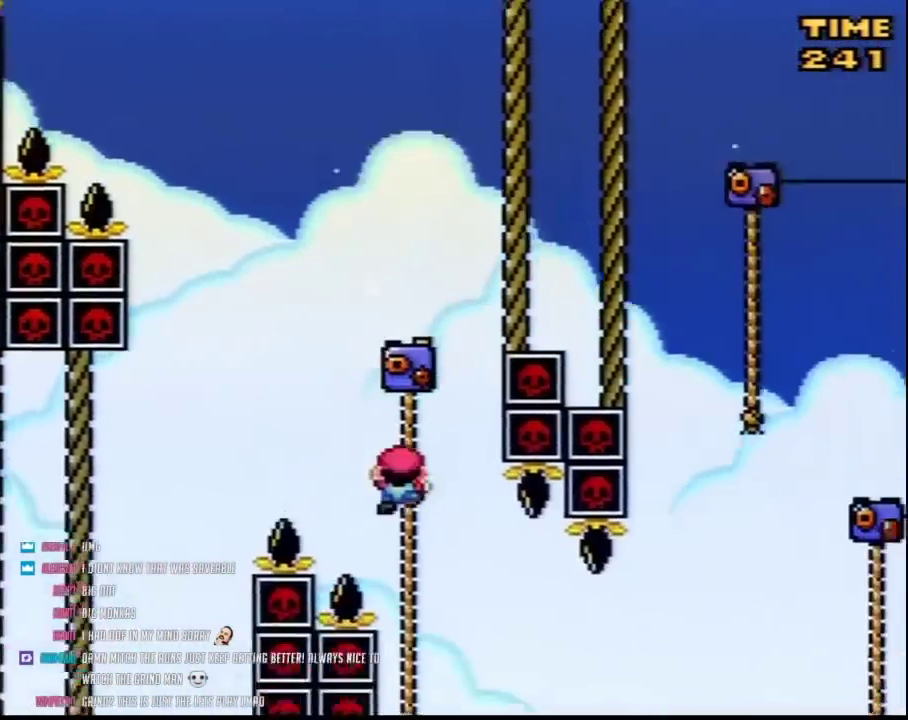
{"buttons": ["Y", "DPAD_UP", "DPAD_RIGHT"], "events": []}
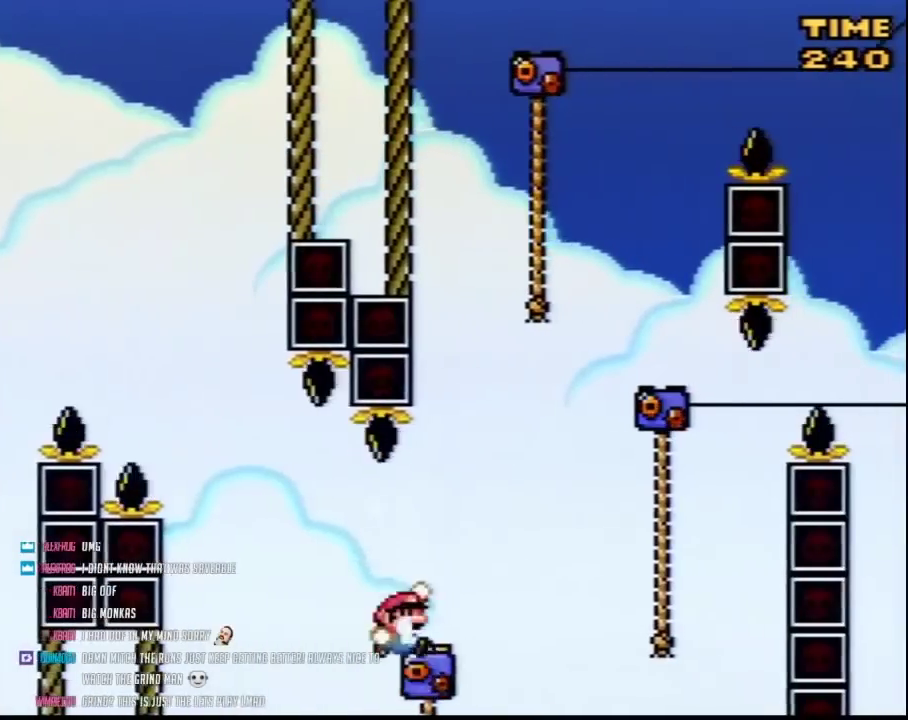
{"buttons": ["Y", "DPAD_UP", "DPAD_RIGHT"], "events": []}
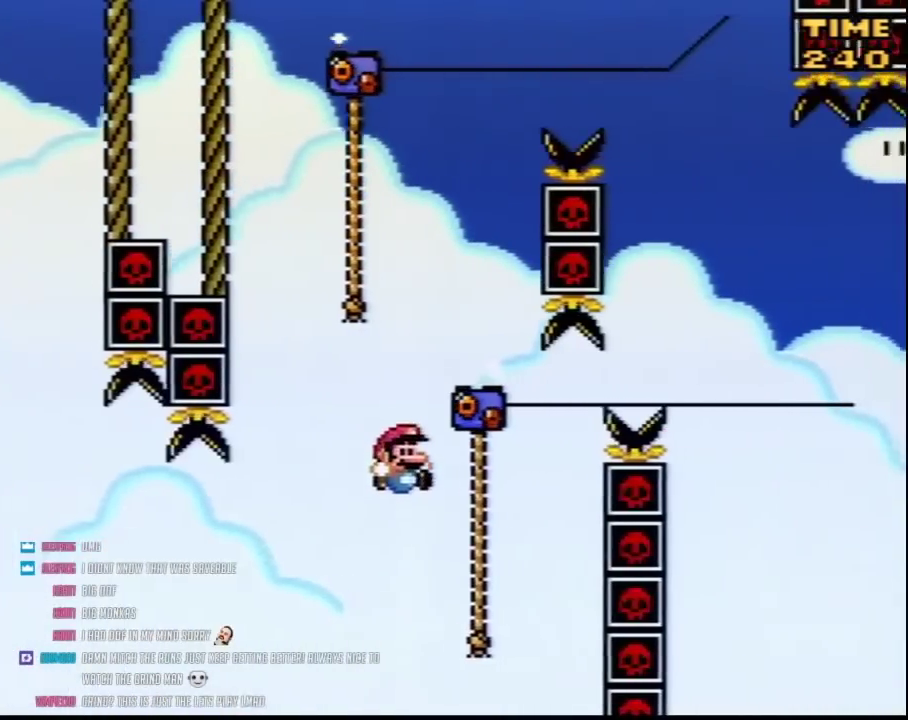
{"buttons": ["Y", "DPAD_UP", "DPAD_LEFT"], "events": [[167, "DPAD_LEFT", "down"], [167, "DPAD_RIGHT", "up"], [167, "DPAD_UP", "up"], [267, "DPAD_UP", "down"]]}
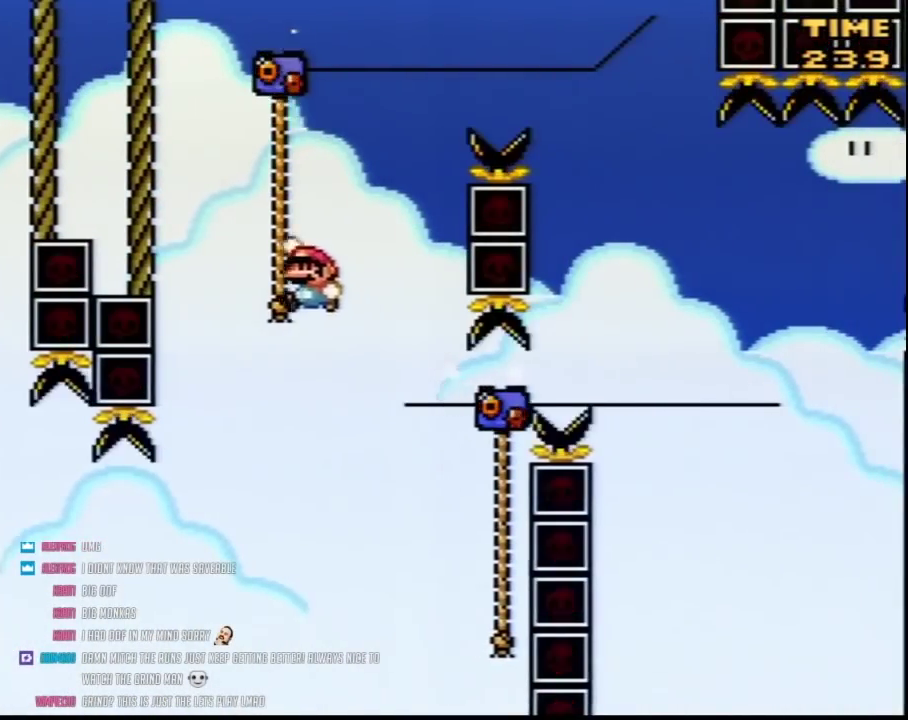
{"buttons": ["Y", "DPAD_UP", "DPAD_RIGHT"], "events": [[50, "DPAD_LEFT", "up"], [50, "DPAD_RIGHT", "down"]]}
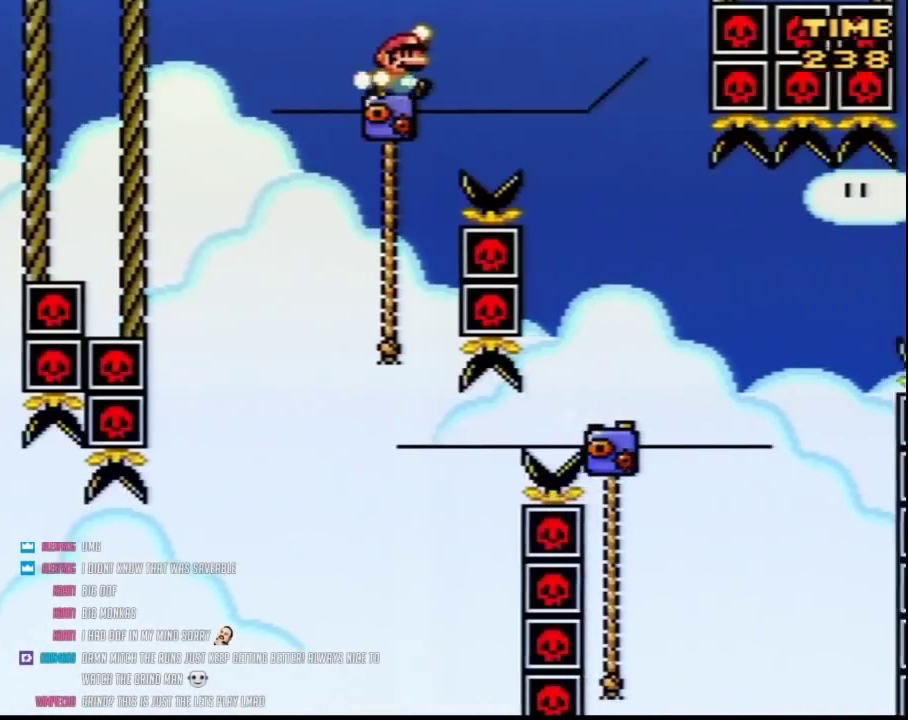
{"buttons": ["Y", "DPAD_UP", "DPAD_RIGHT"], "events": [[183, "DPAD_UP", "up"], [400, "DPAD_UP", "down"]]}
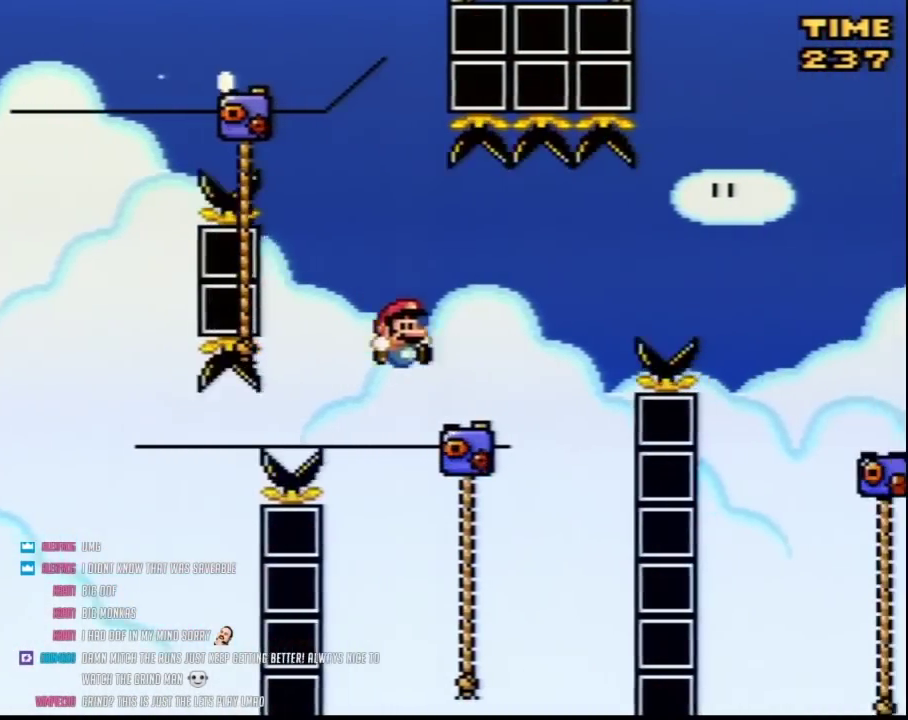
{"buttons": ["Y", "DPAD_UP", "DPAD_RIGHT"], "events": []}
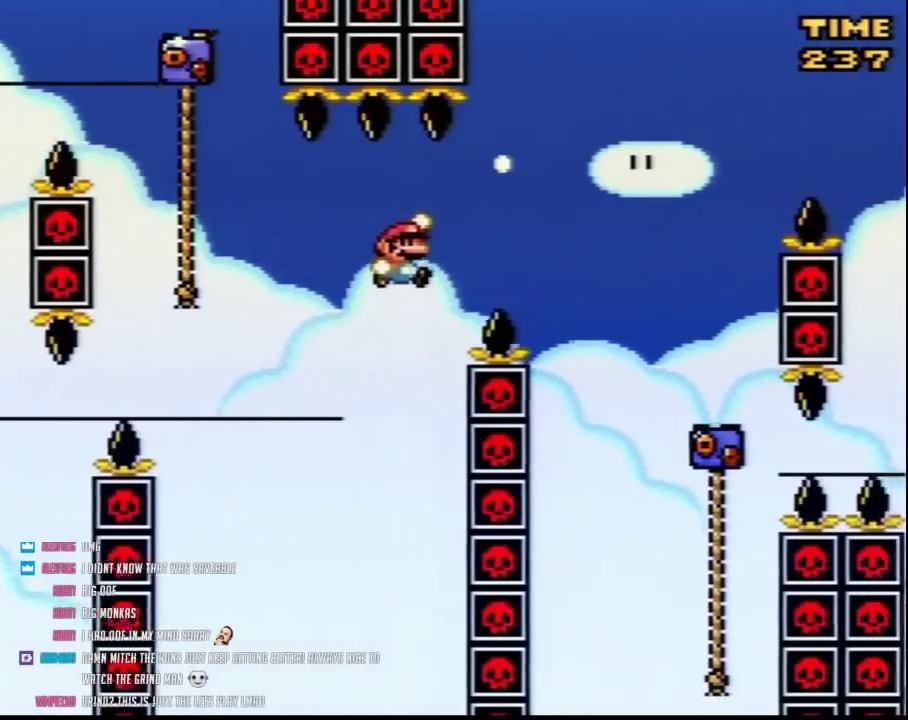
{"buttons": ["Y", "DPAD_UP", "DPAD_RIGHT"], "events": []}
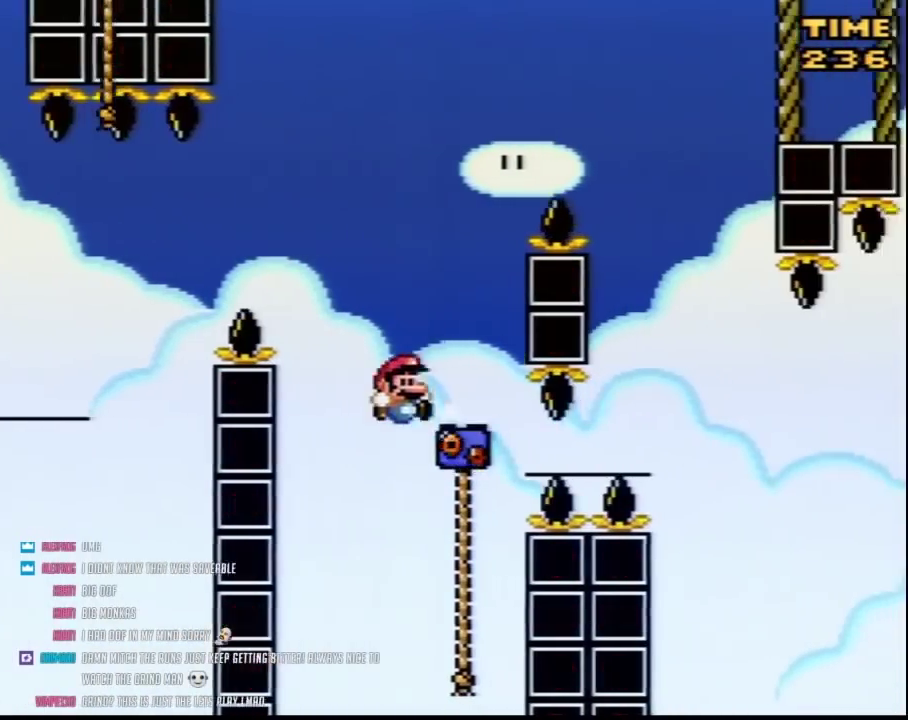
{"buttons": ["Y", "DPAD_UP", "DPAD_LEFT"], "events": [[117, "DPAD_RIGHT", "up"], [150, "DPAD_LEFT", "down"]]}
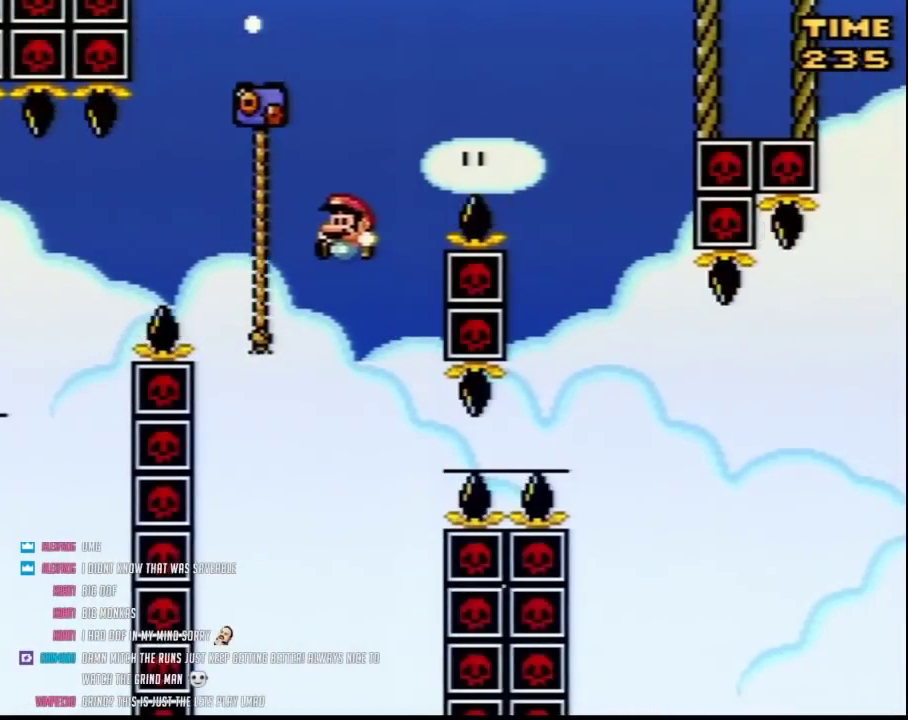
{"buttons": ["Y", "DPAD_UP", "DPAD_RIGHT"], "events": [[83, "DPAD_LEFT", "up"], [117, "DPAD_RIGHT", "down"]]}
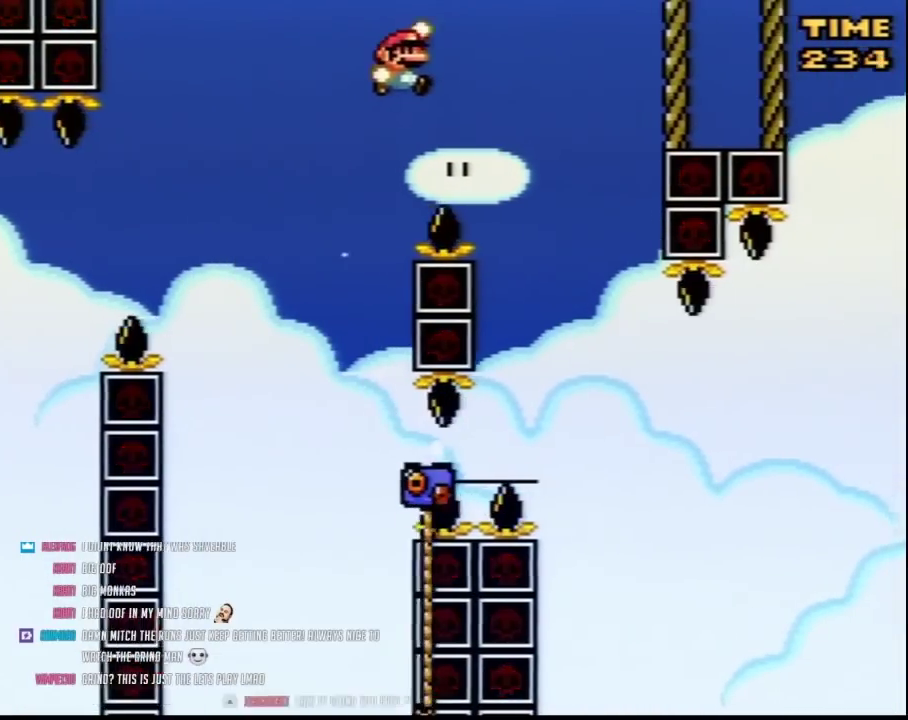
{"buttons": ["Y", "DPAD_LEFT"], "events": [[167, "DPAD_UP", "up"], [400, "DPAD_LEFT", "down"], [400, "DPAD_RIGHT", "up"]]}
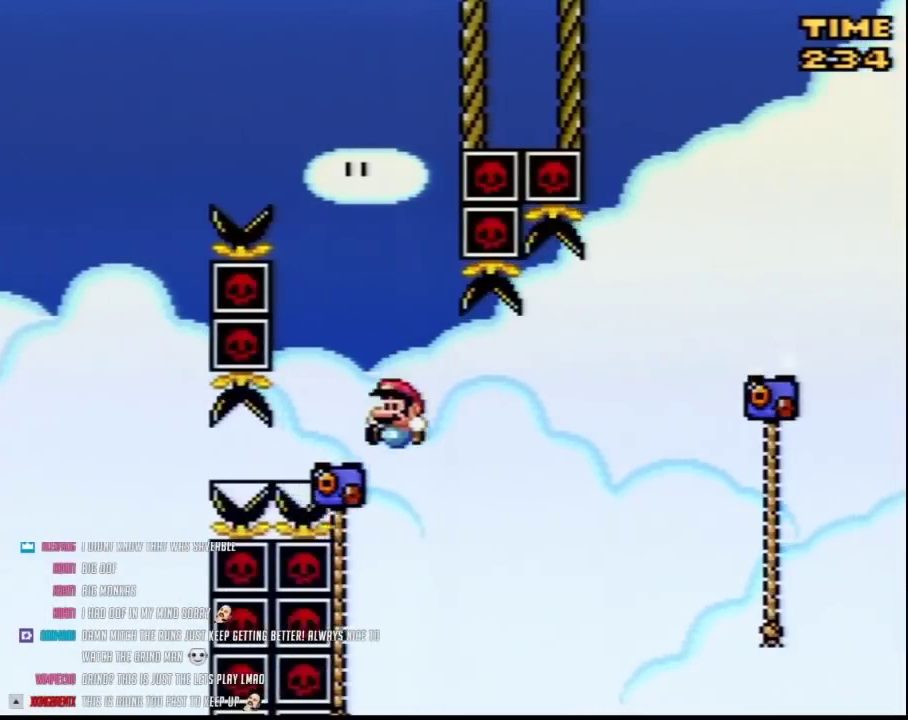
{"buttons": ["Y", "DPAD_UP", "DPAD_RIGHT"], "events": [[17, "DPAD_UP", "down"], [117, "DPAD_LEFT", "up"], [117, "DPAD_RIGHT", "down"]]}